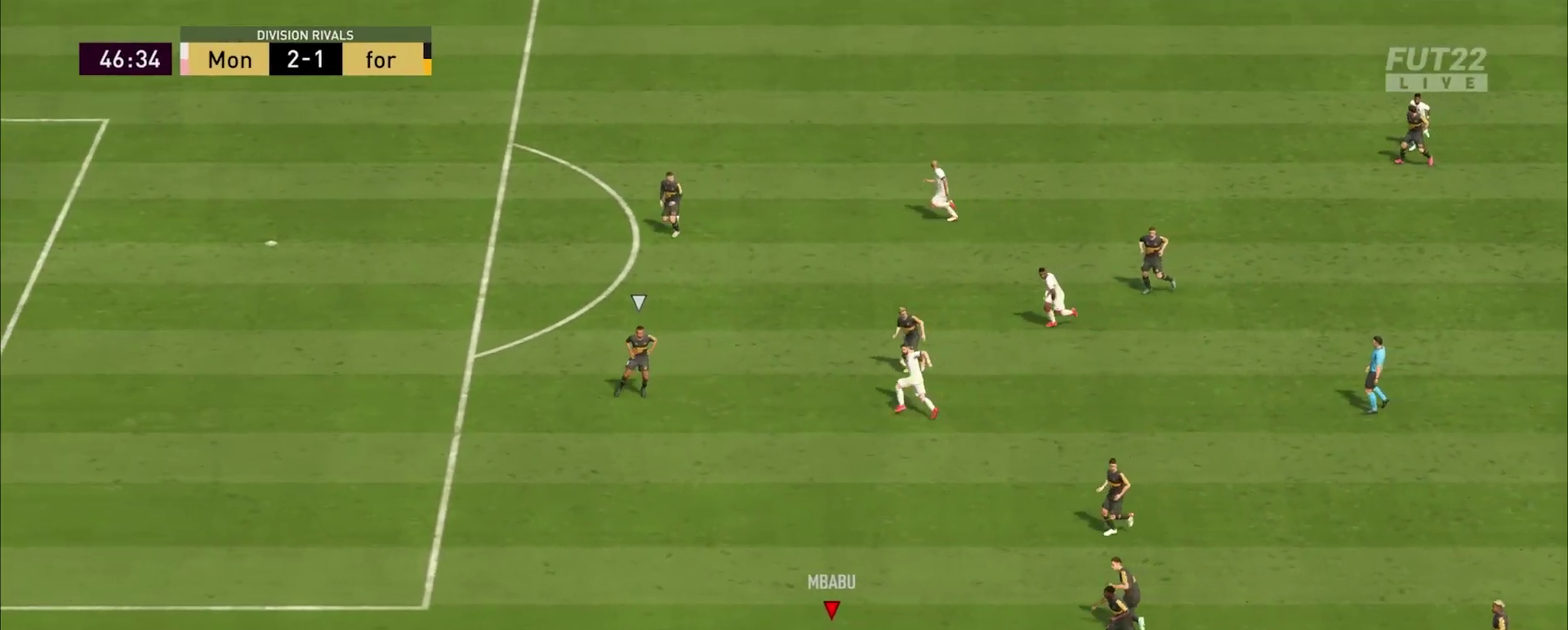
Gameplay with a controller (PlayStation layout); each line is a JSON object with the inputs held at the frame after it (dt_ms = milliseconds from this image to that frame). "events" lists button and stick changes between this image and that frame as [ms after this image, input, new state], when the widget could be followed in between. Not read: L3 R1 R3 left_stick.
{"dt_ms": 601, "buttons": [], "right_stick": "center", "events": [[250, "R2", "up"]]}
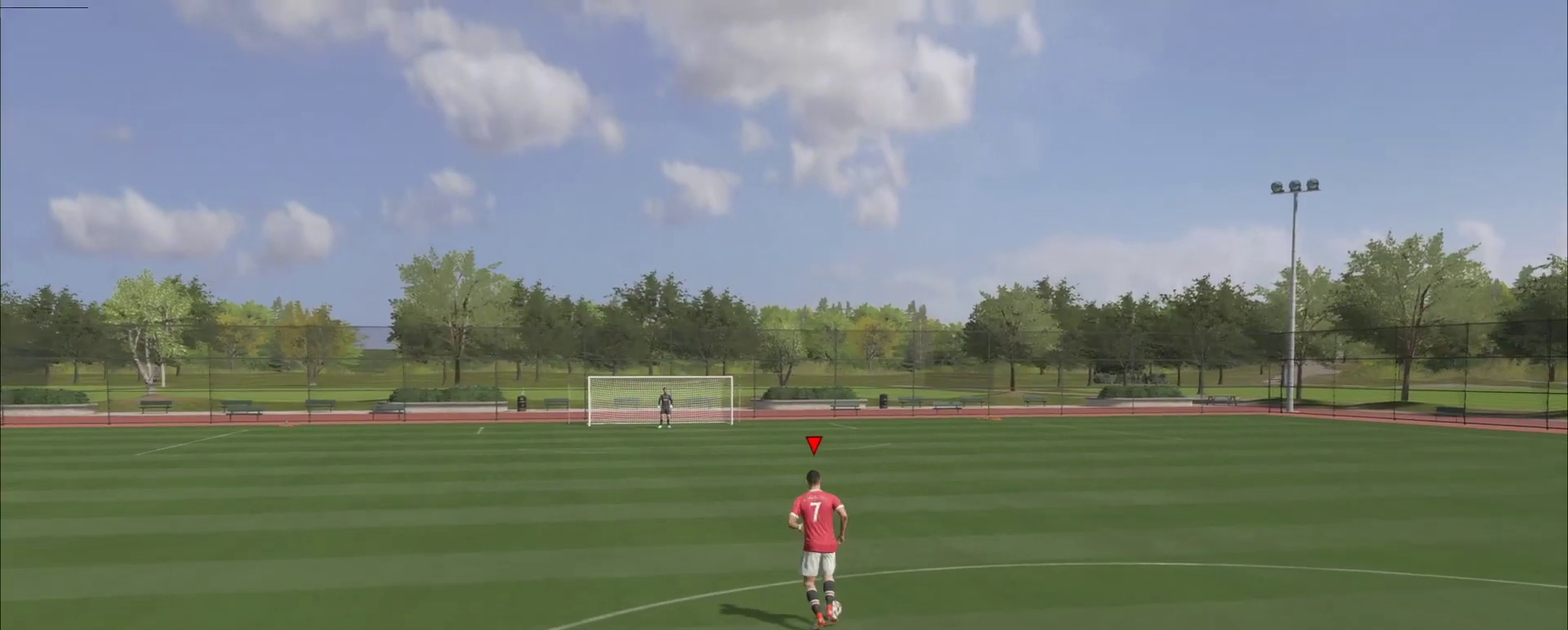
{"dt_ms": 600, "buttons": [], "right_stick": "center", "events": []}
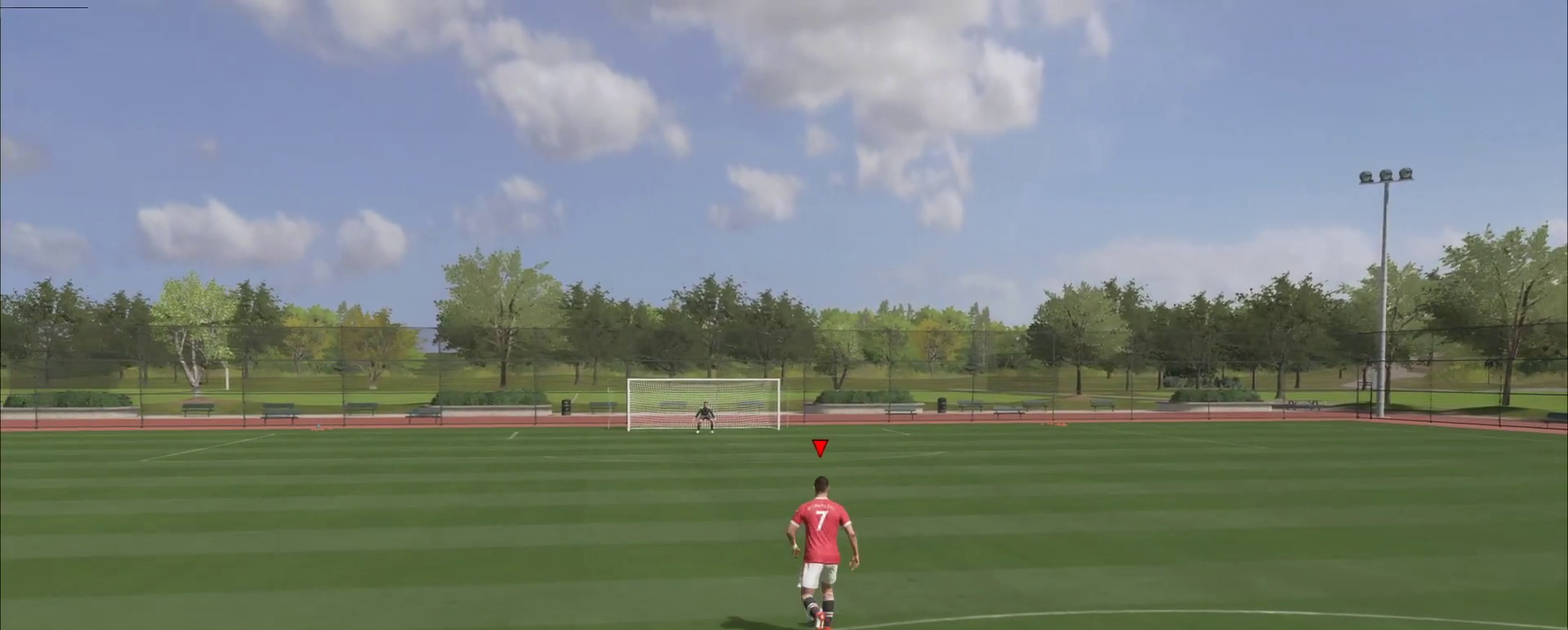
{"dt_ms": 501, "buttons": [], "right_stick": "center", "events": []}
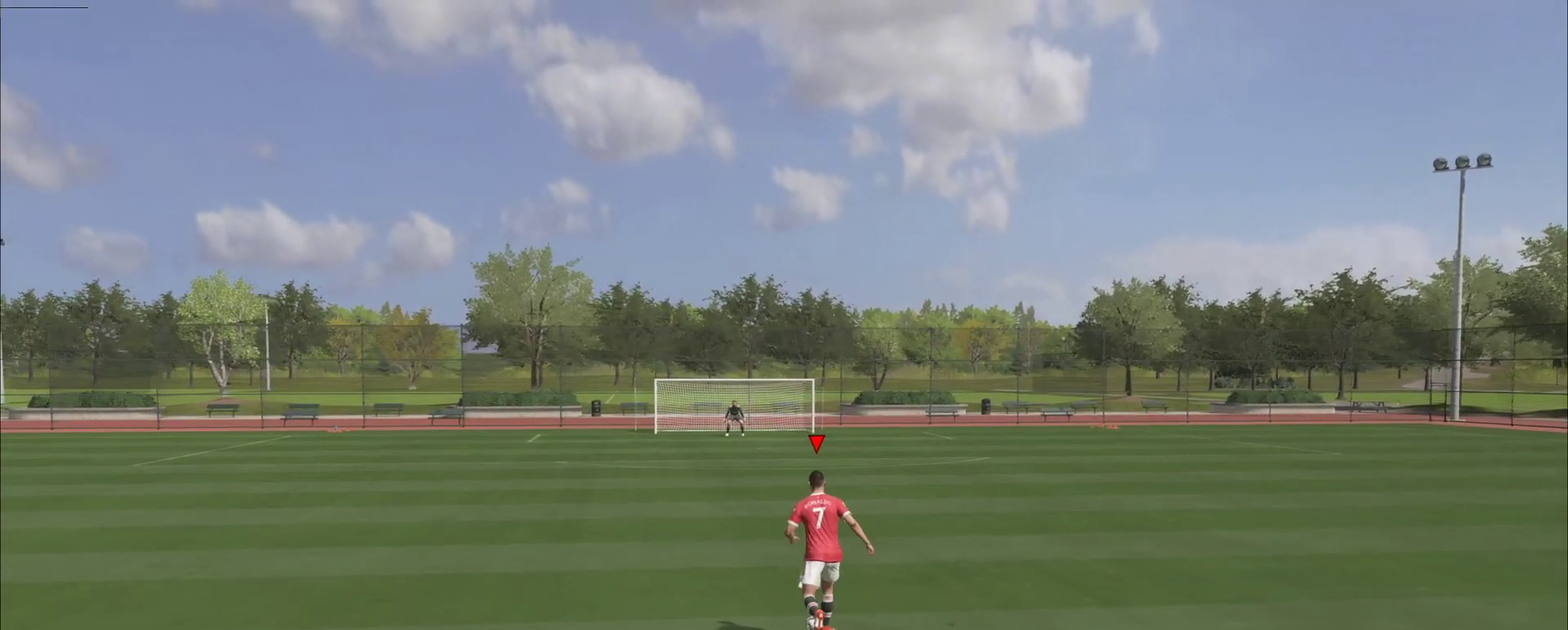
{"dt_ms": 701, "buttons": ["R2"], "right_stick": "center", "events": [[17, "R2", "down"]]}
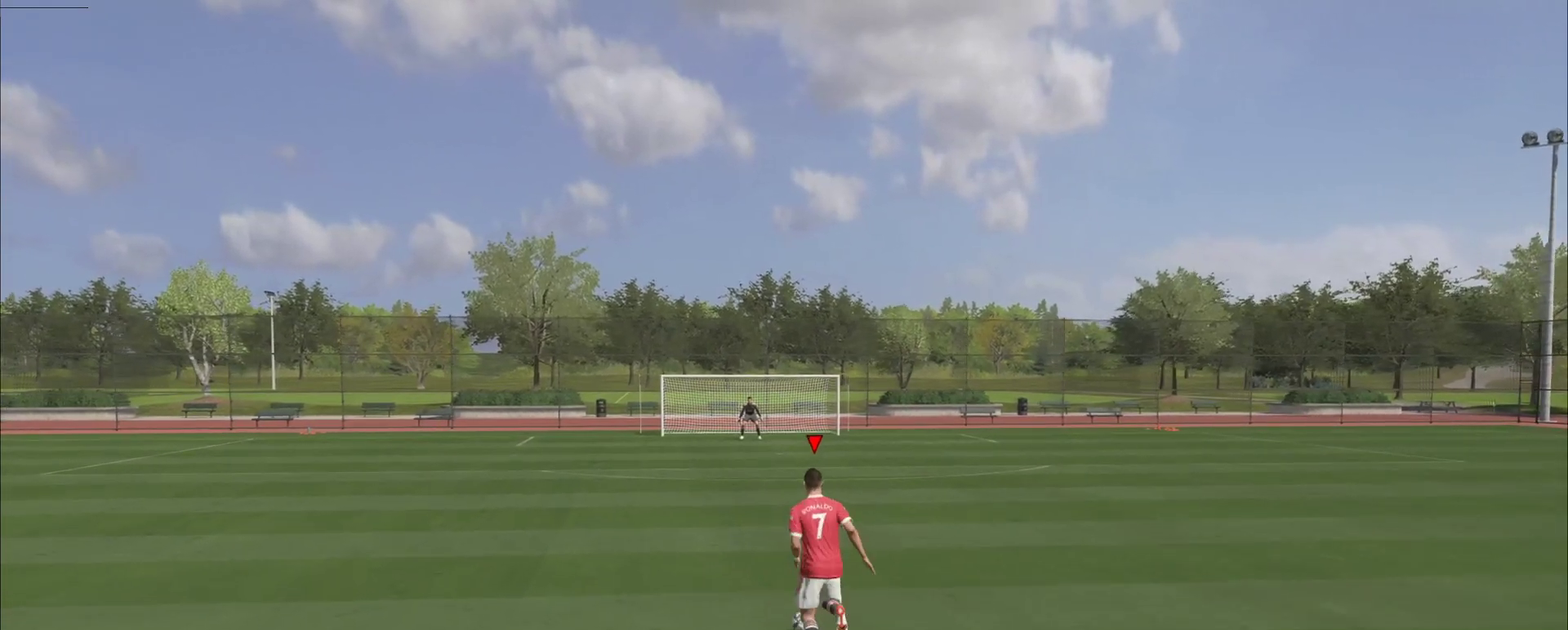
{"dt_ms": 300, "buttons": ["R2"], "right_stick": "center", "events": []}
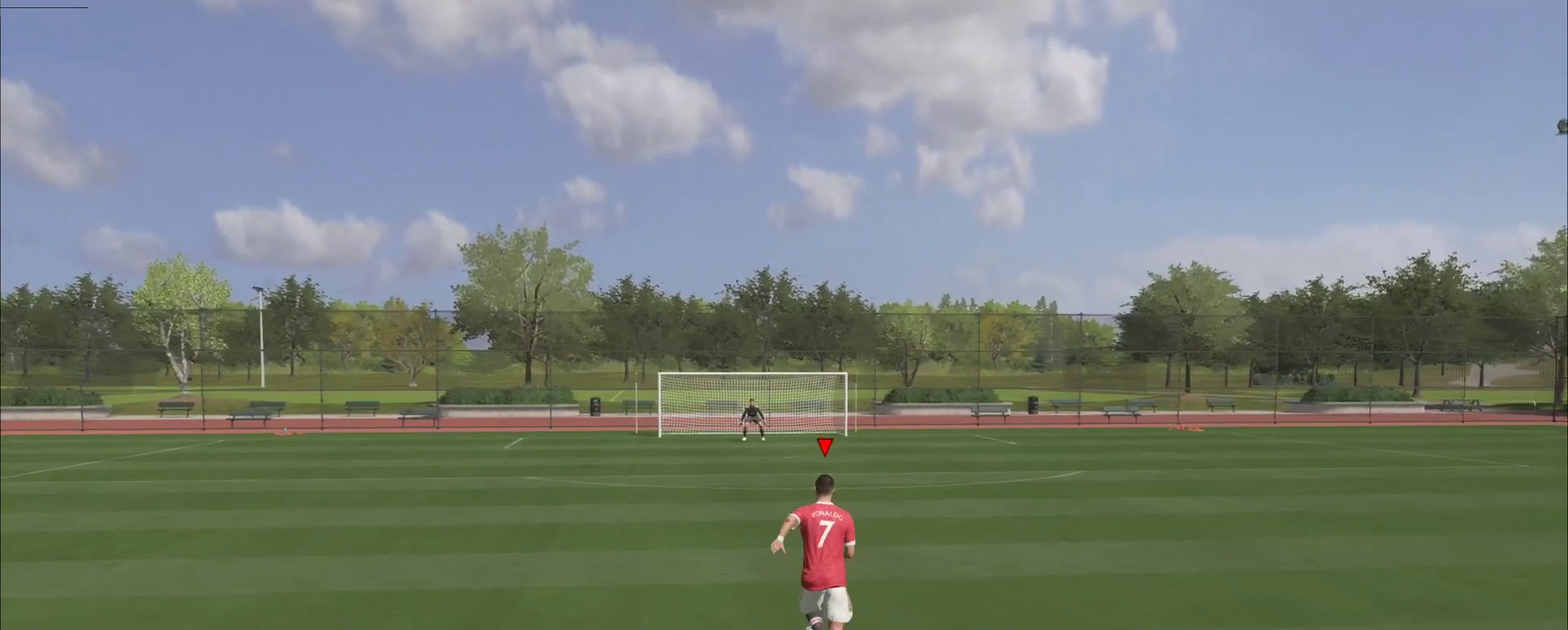
{"dt_ms": 400, "buttons": ["R2"], "right_stick": "center", "events": []}
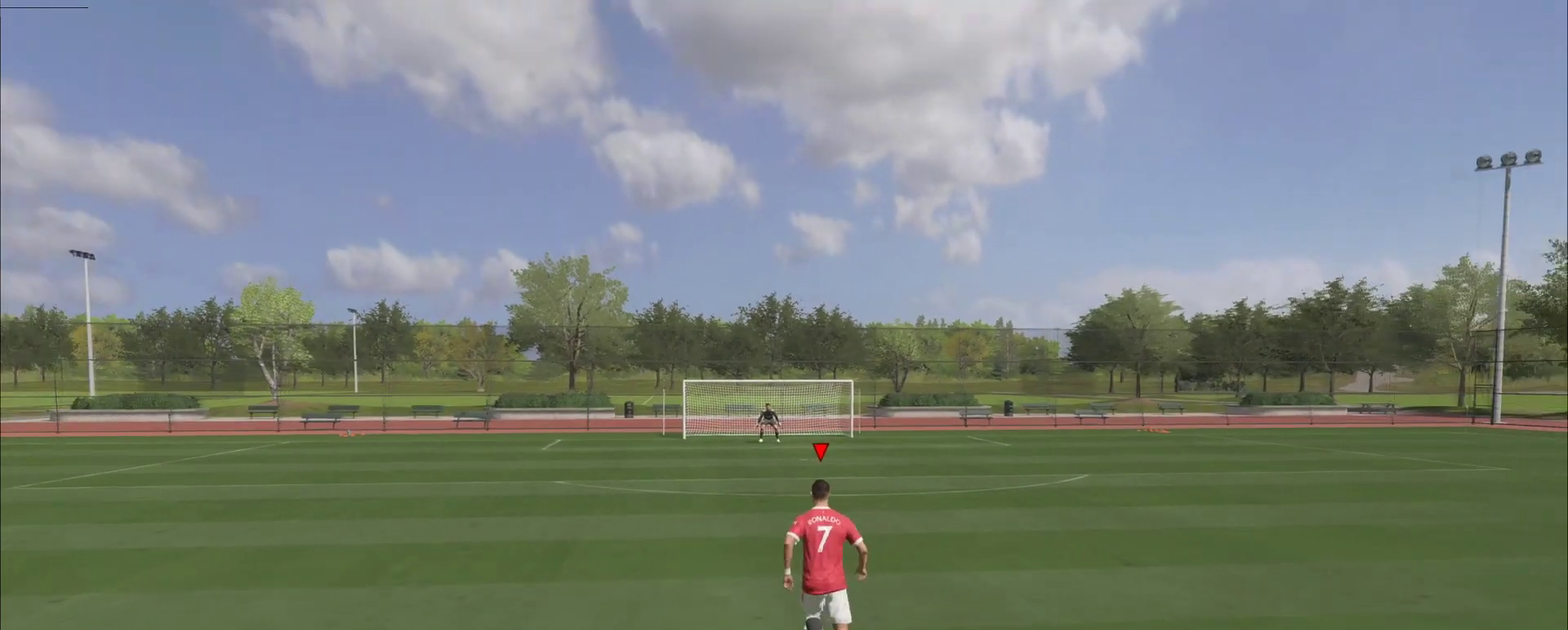
{"dt_ms": 701, "buttons": ["R2"], "right_stick": "center", "events": []}
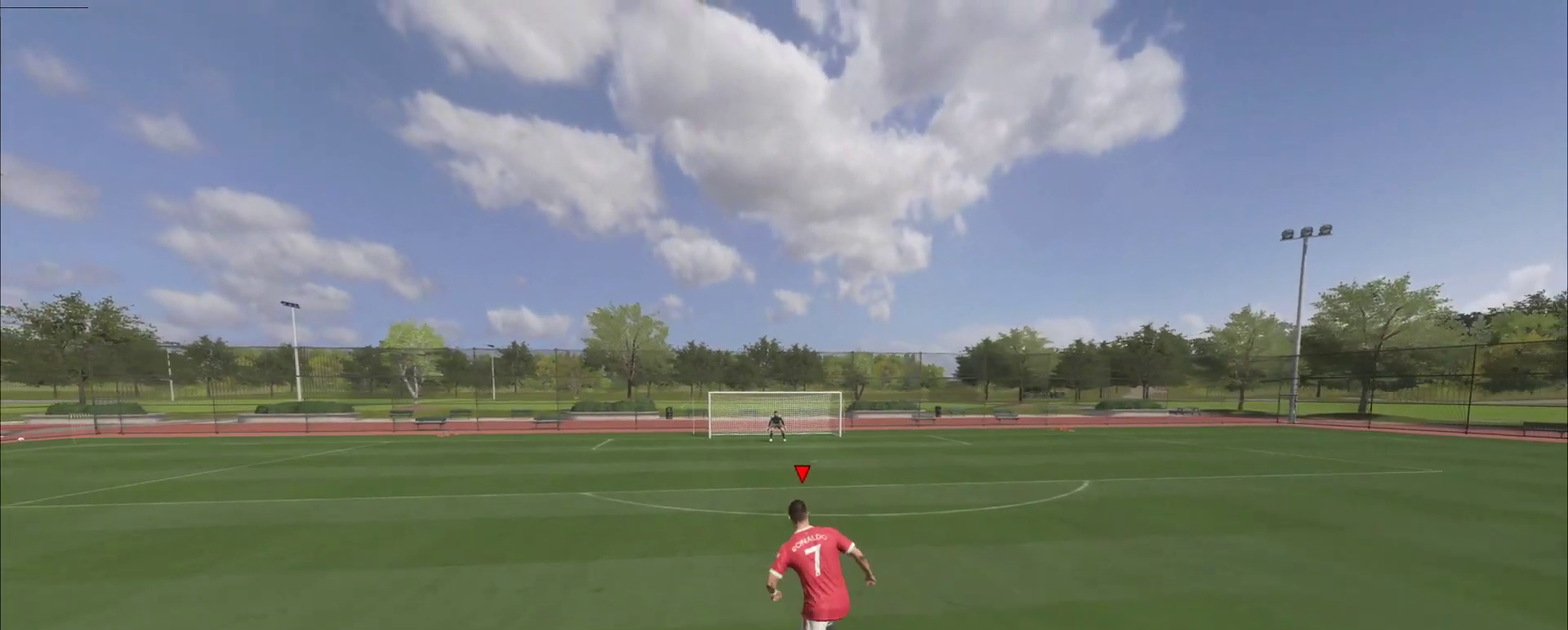
{"dt_ms": 400, "buttons": ["R2"], "right_stick": "center", "events": []}
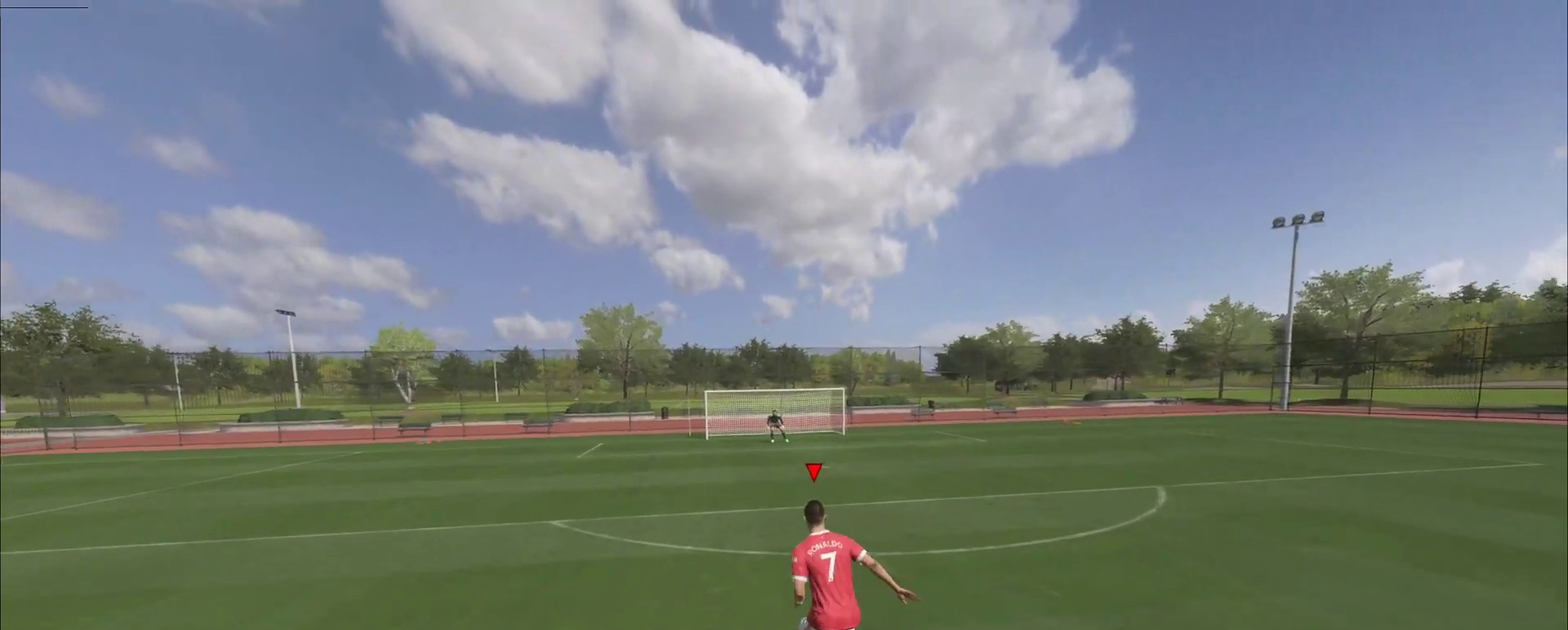
{"dt_ms": 284, "buttons": ["R2"], "right_stick": "center", "events": []}
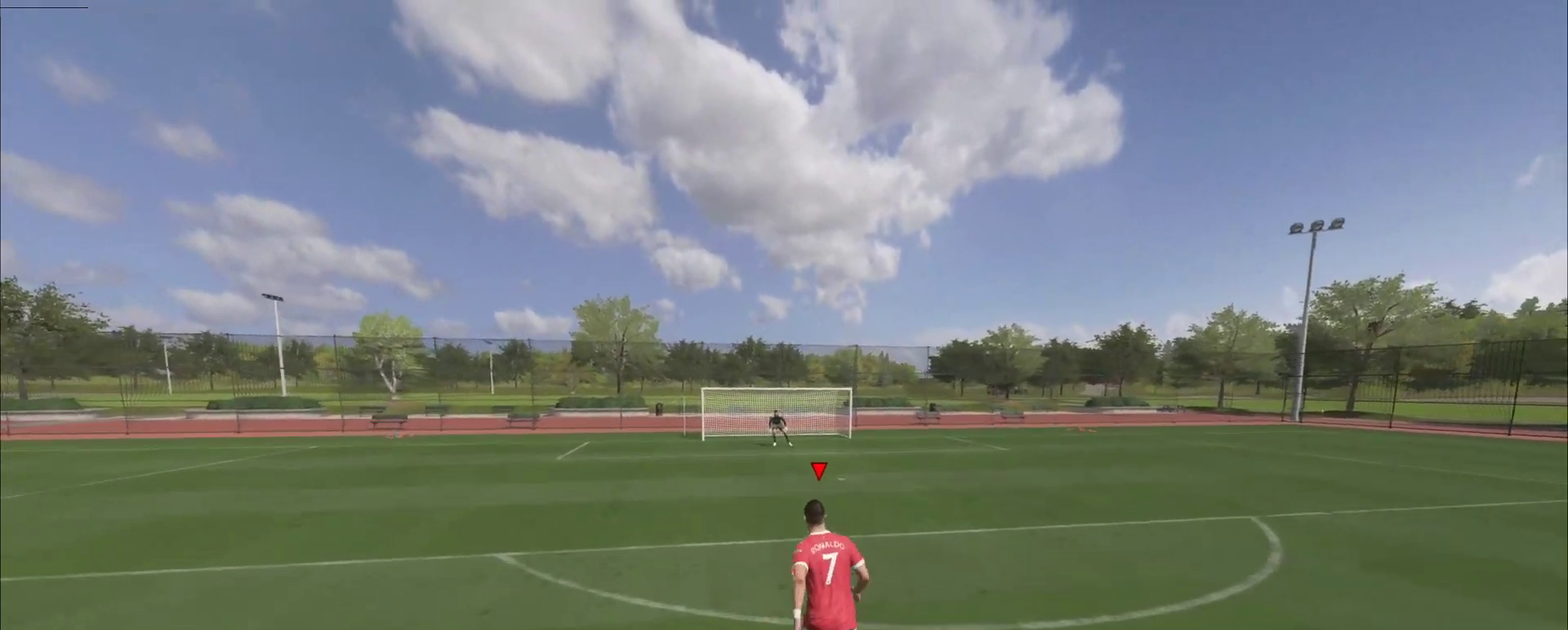
{"dt_ms": 701, "buttons": ["R2"], "right_stick": "center", "events": []}
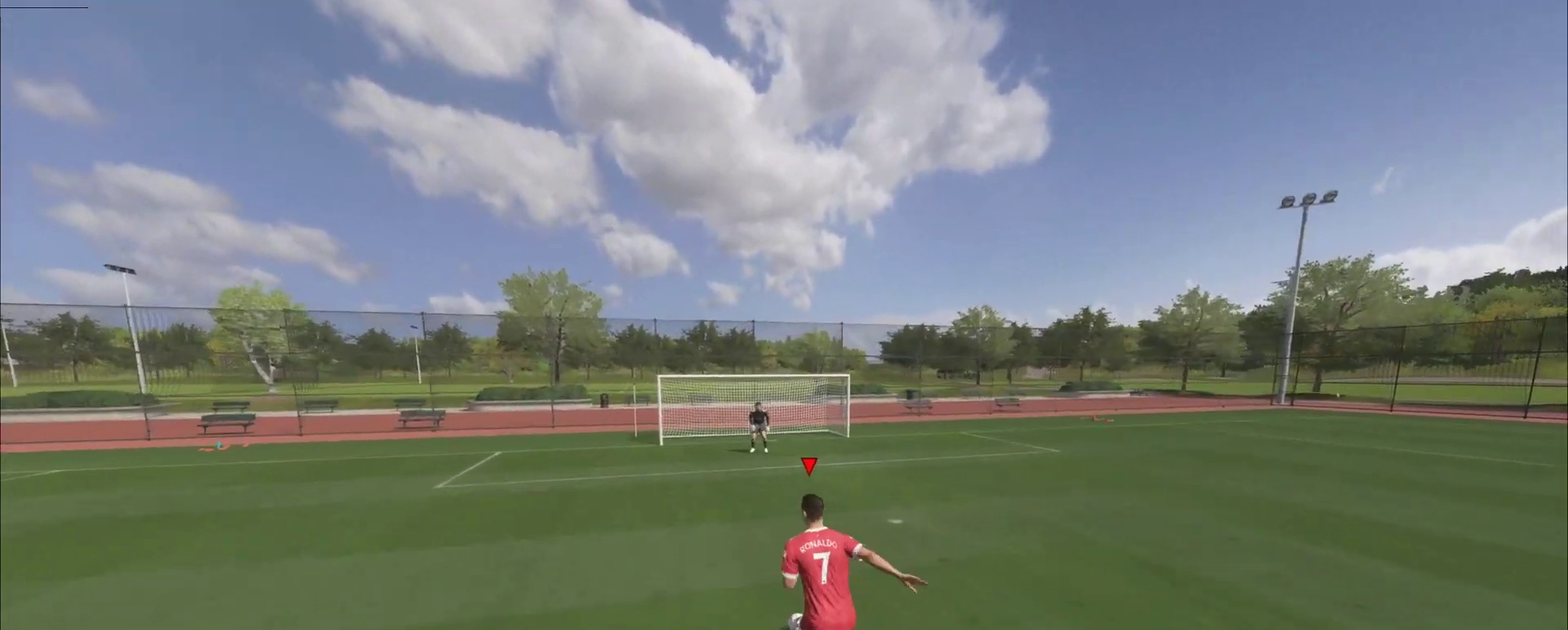
{"dt_ms": 700, "buttons": [], "right_stick": "center", "events": [[167, "R2", "up"]]}
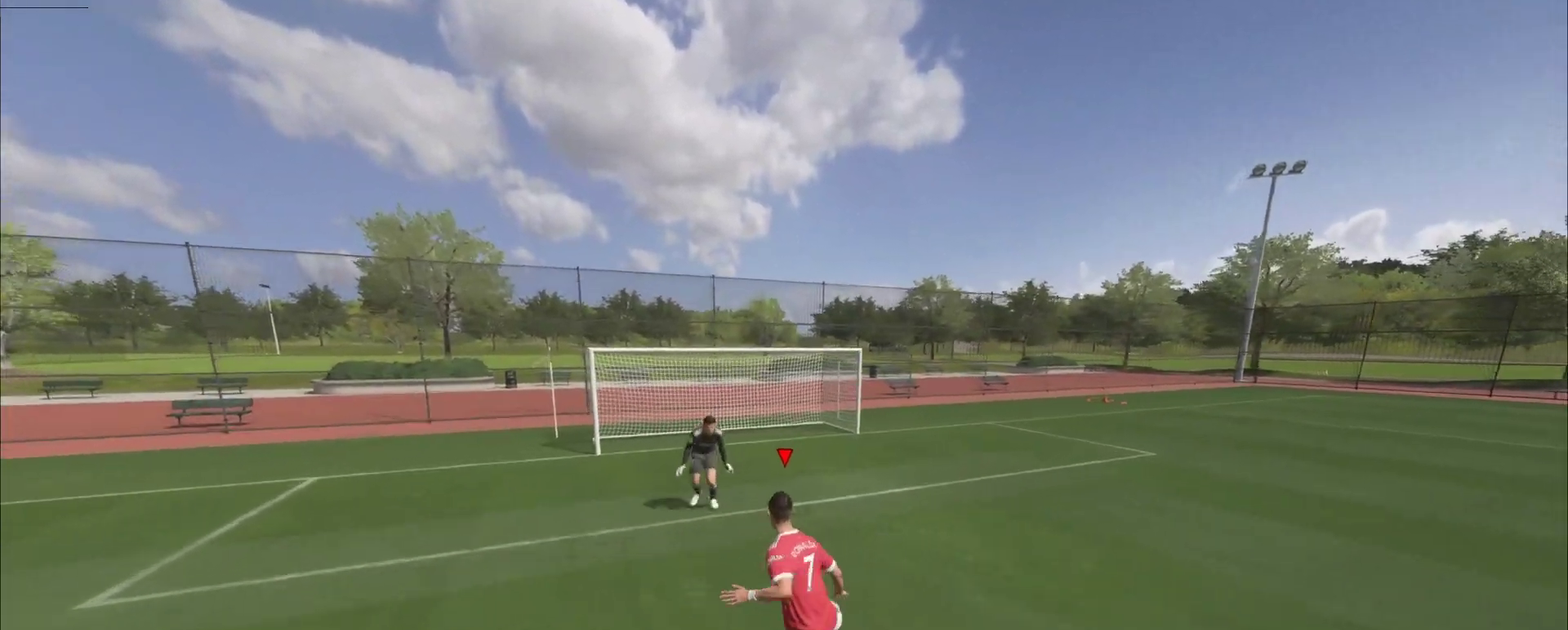
{"dt_ms": 301, "buttons": [], "right_stick": "center", "events": []}
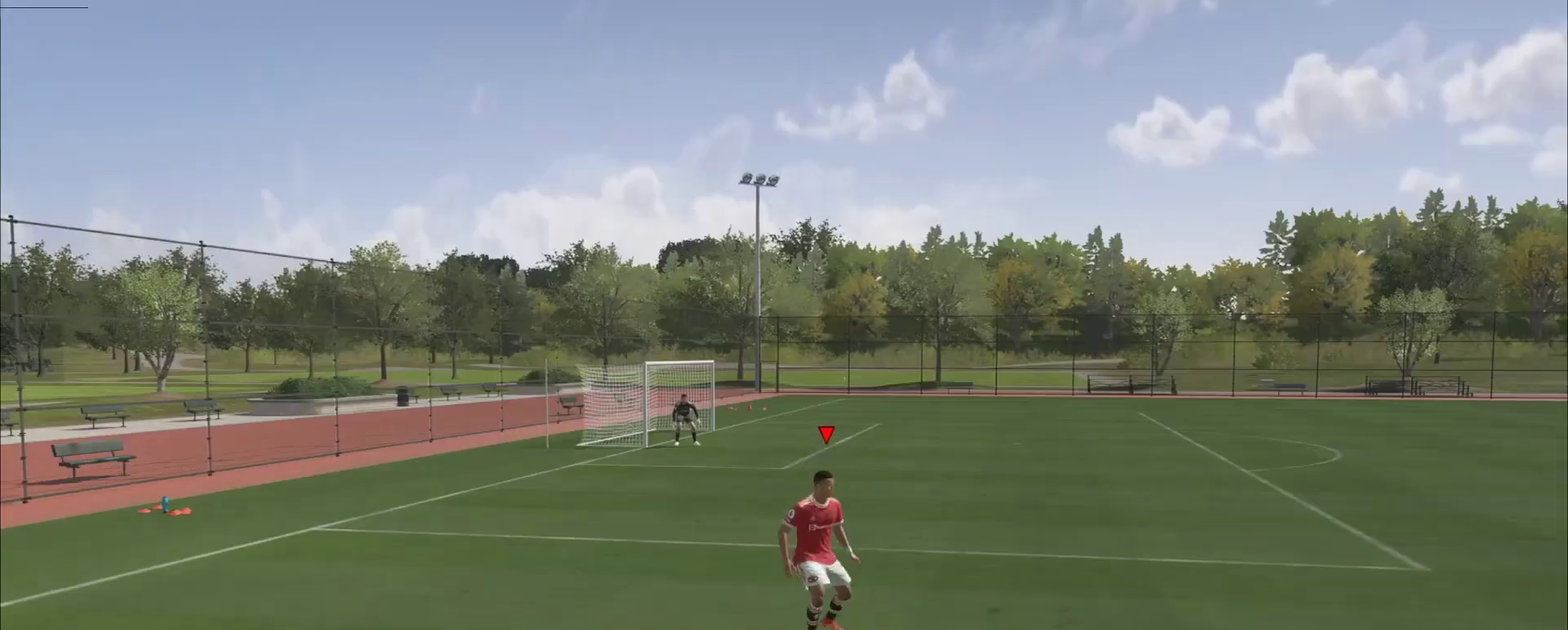
{"dt_ms": 400, "buttons": [], "right_stick": "center", "events": []}
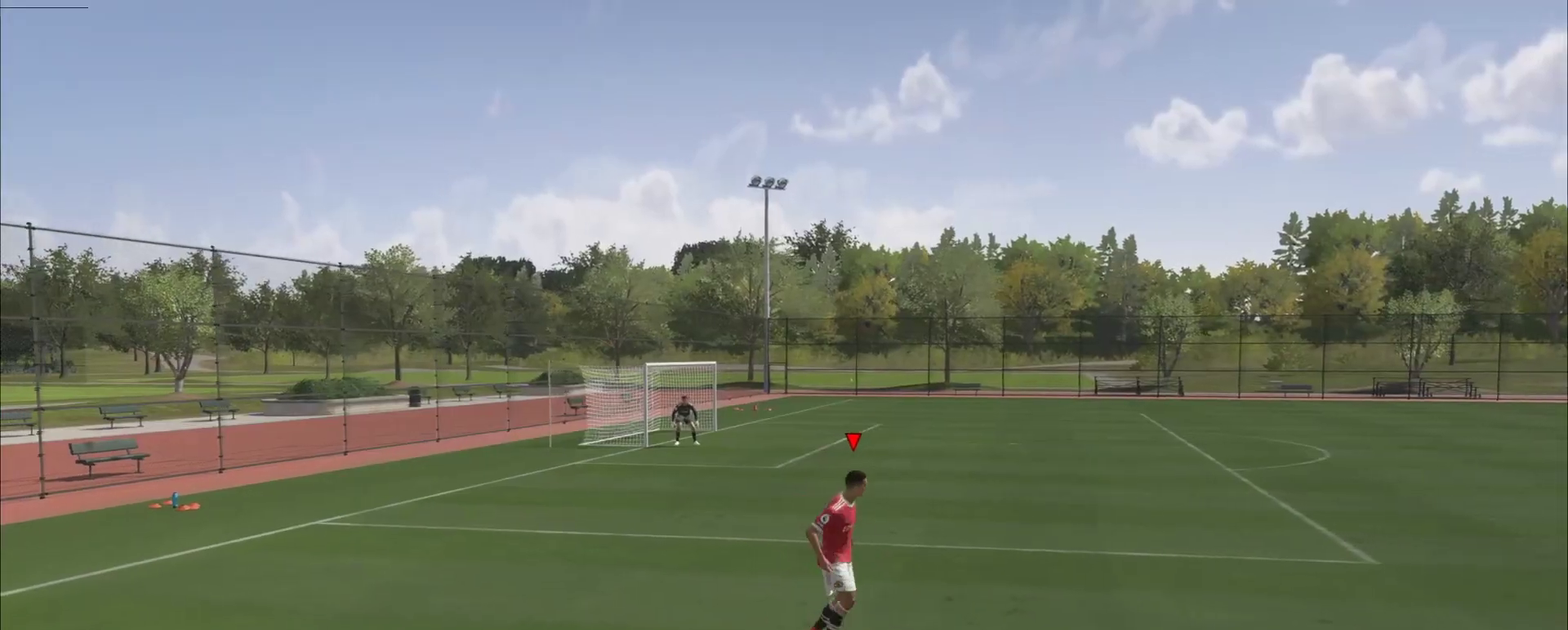
{"dt_ms": 701, "buttons": [], "right_stick": "center", "events": []}
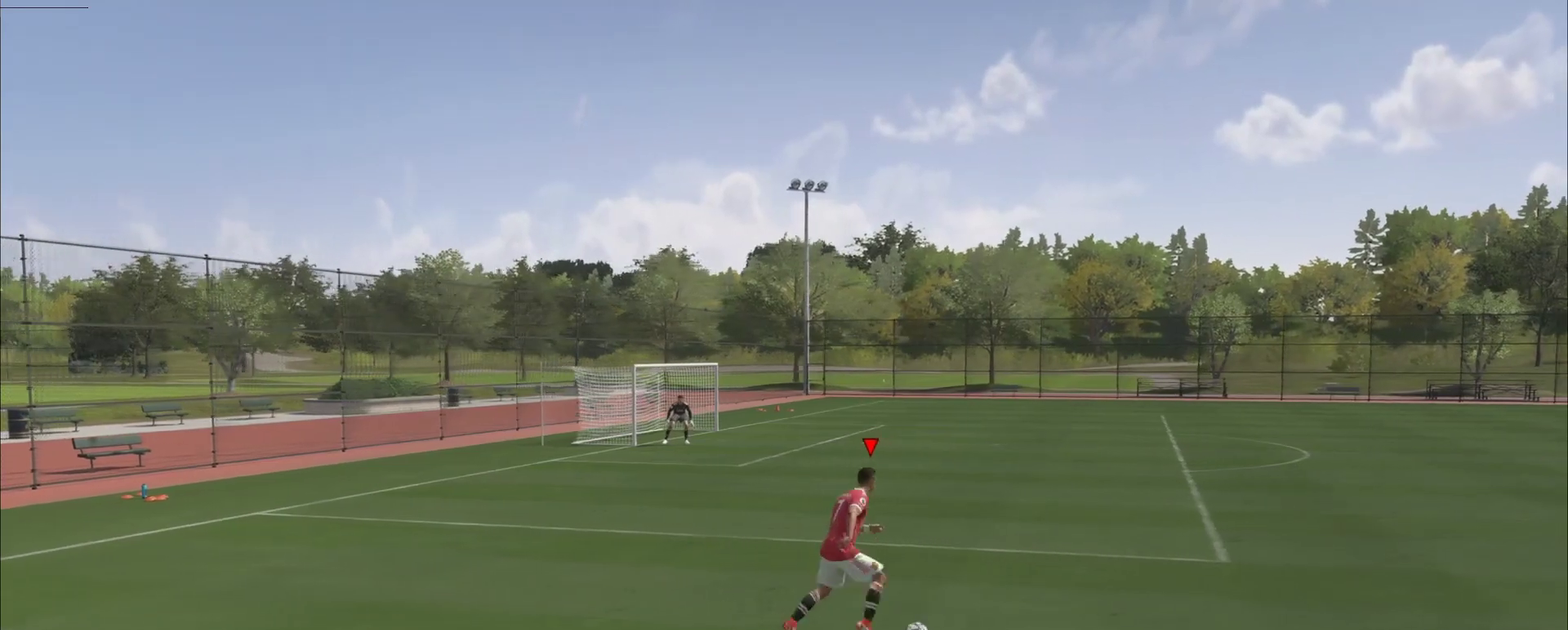
{"dt_ms": 400, "buttons": [], "right_stick": "center", "events": []}
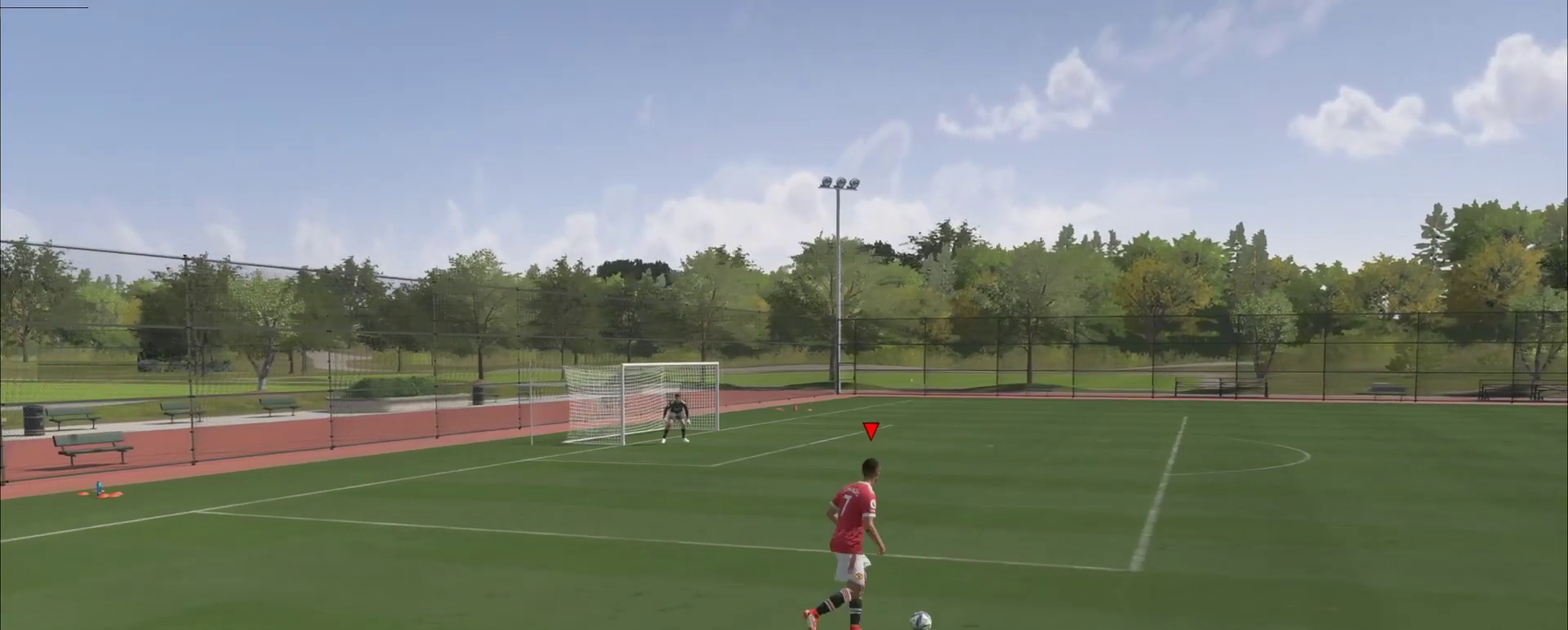
{"dt_ms": 501, "buttons": [], "right_stick": "center", "events": []}
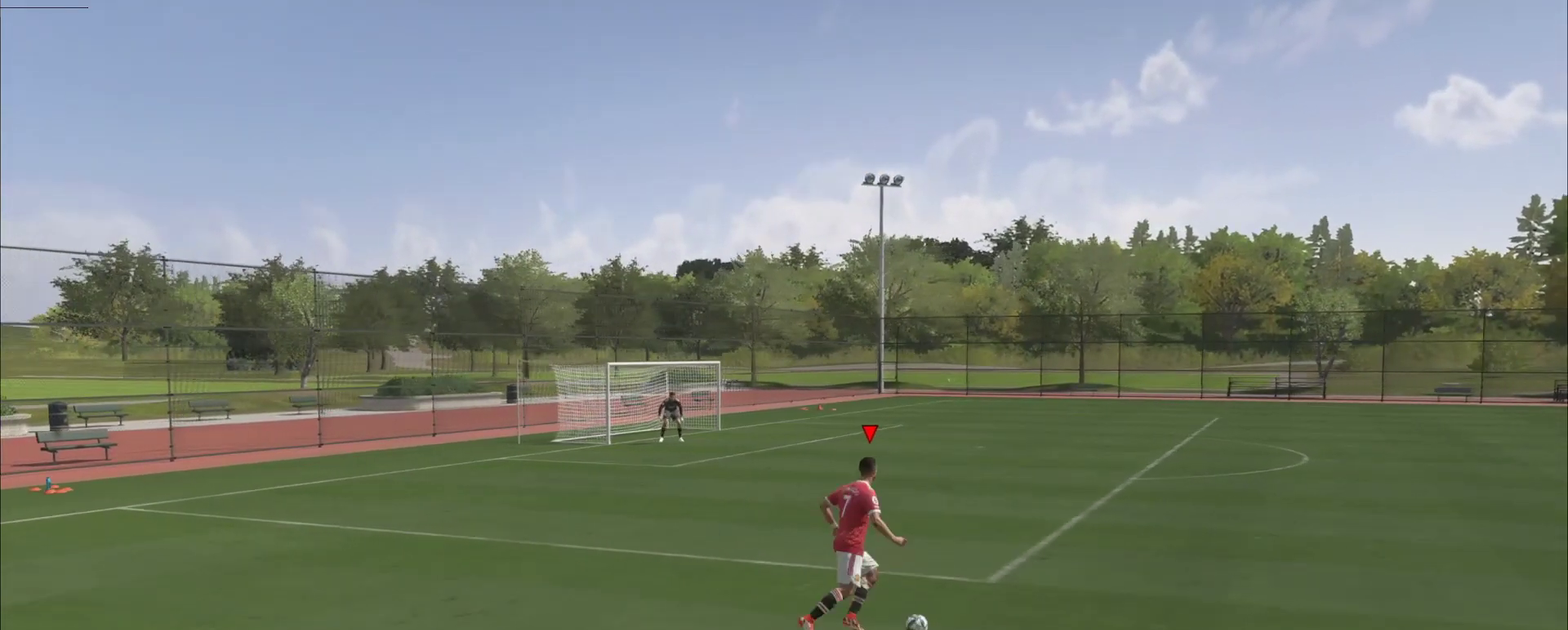
{"dt_ms": 500, "buttons": [], "right_stick": "center", "events": []}
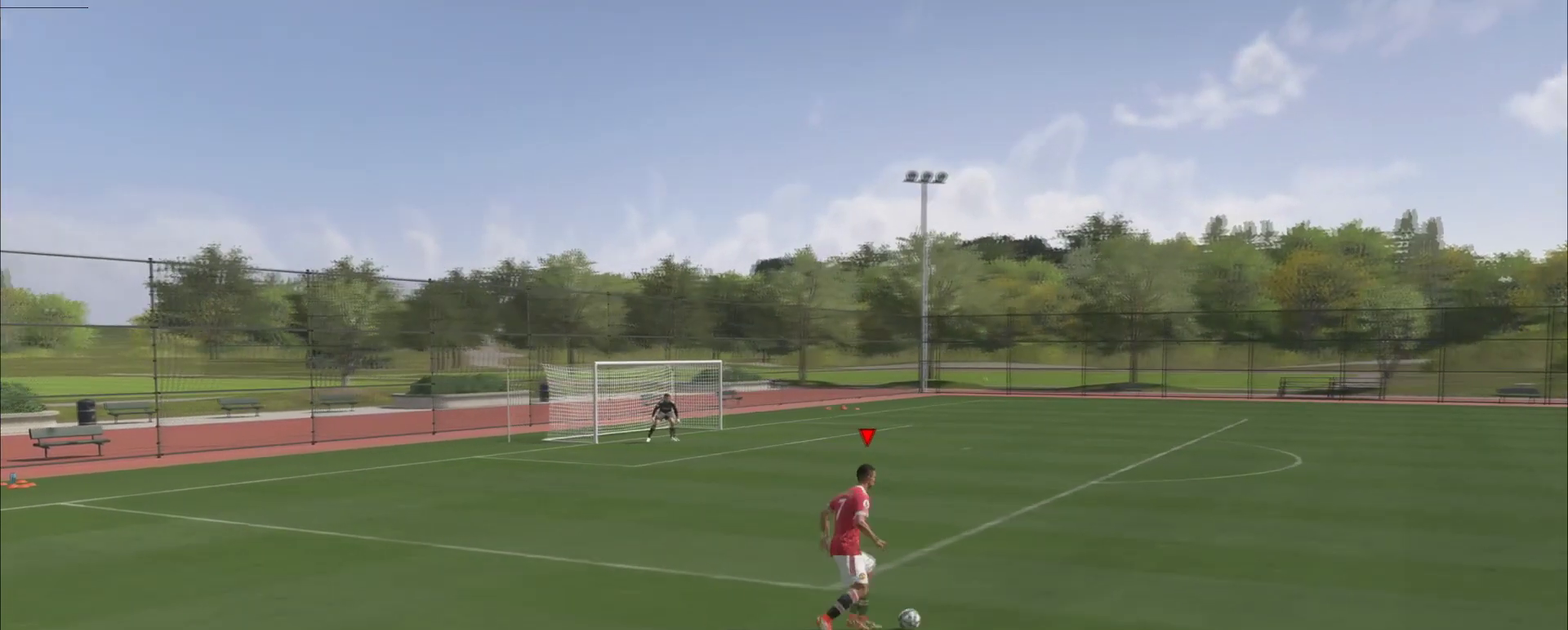
{"dt_ms": 501, "buttons": [], "right_stick": "center", "events": []}
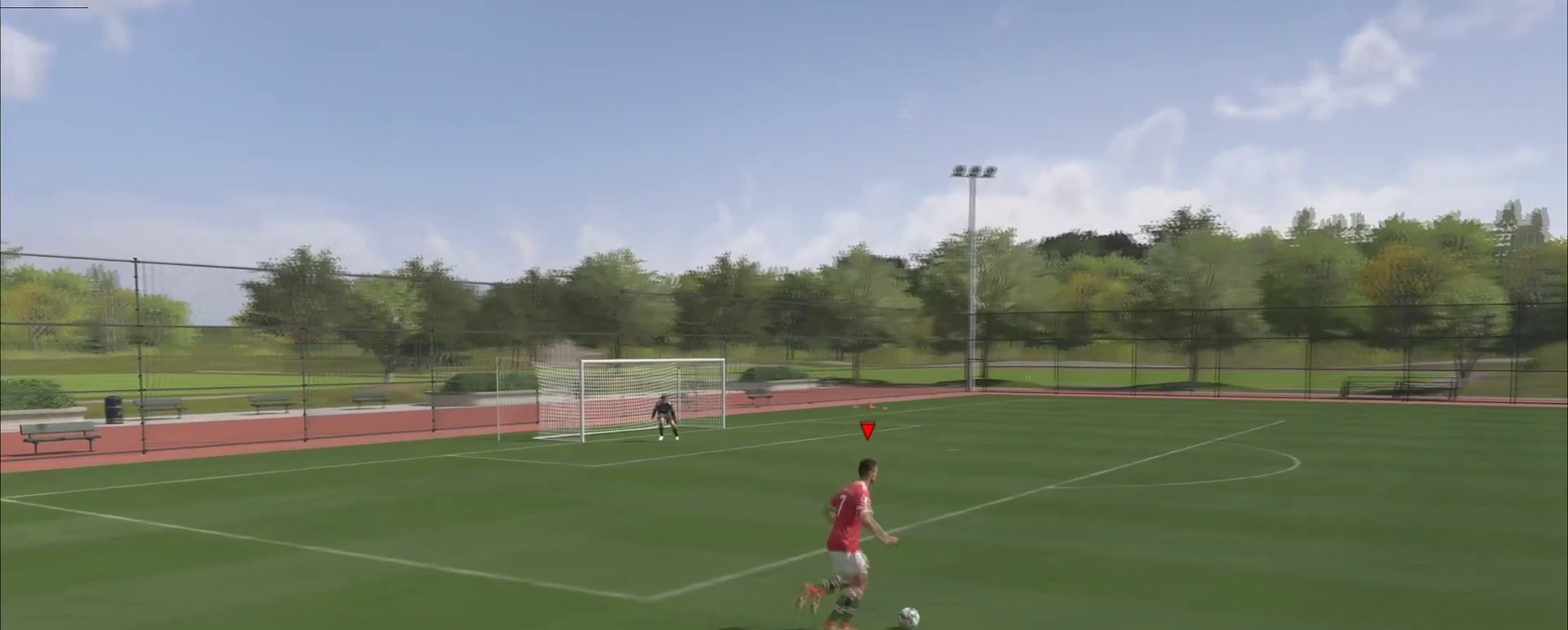
{"dt_ms": 500, "buttons": [], "right_stick": "center", "events": []}
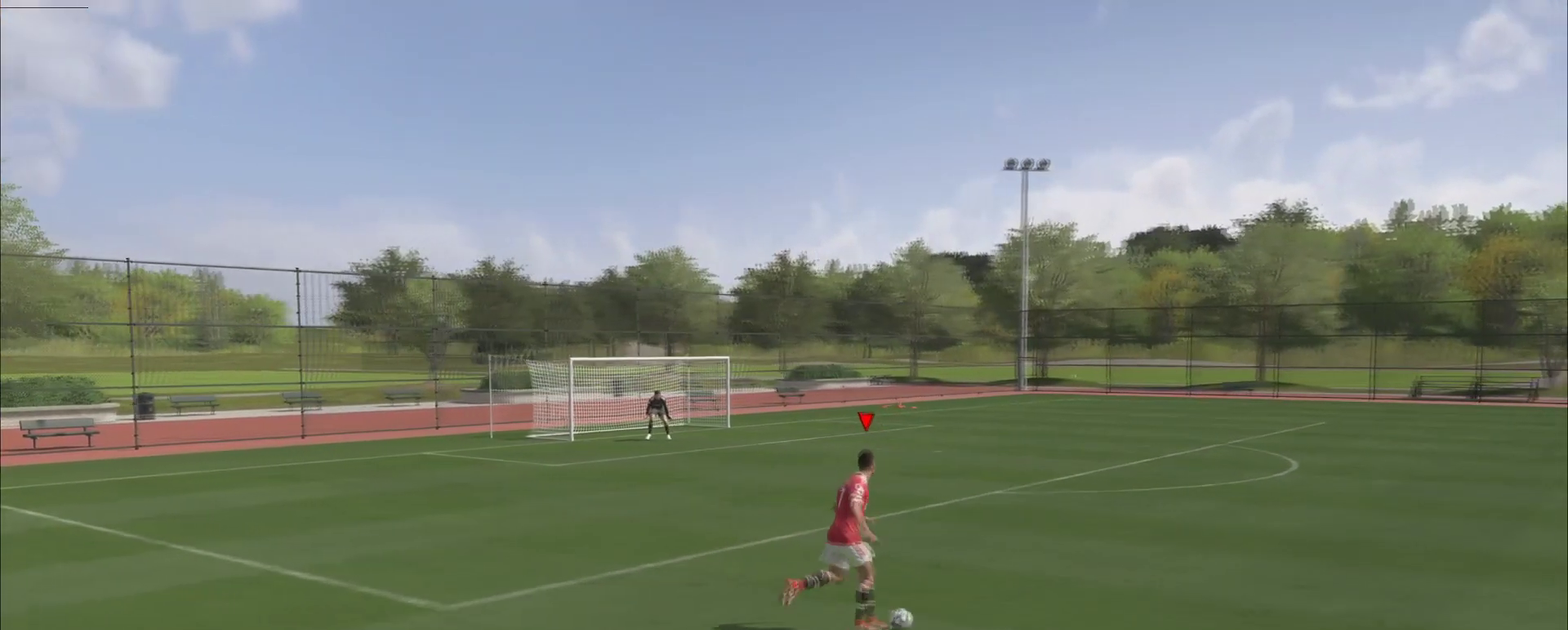
{"dt_ms": 501, "buttons": ["R2"], "right_stick": "center", "events": [[67, "R2", "down"]]}
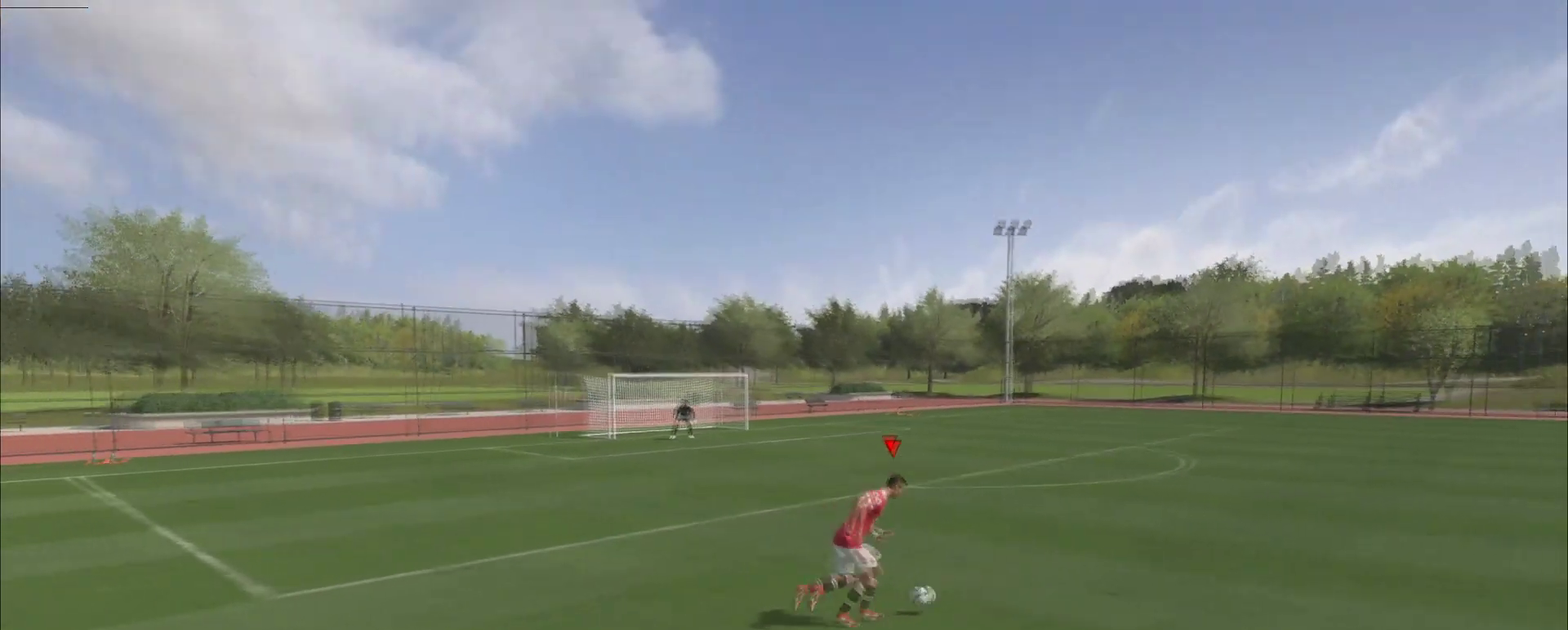
{"dt_ms": 500, "buttons": ["R2"], "right_stick": "center", "events": []}
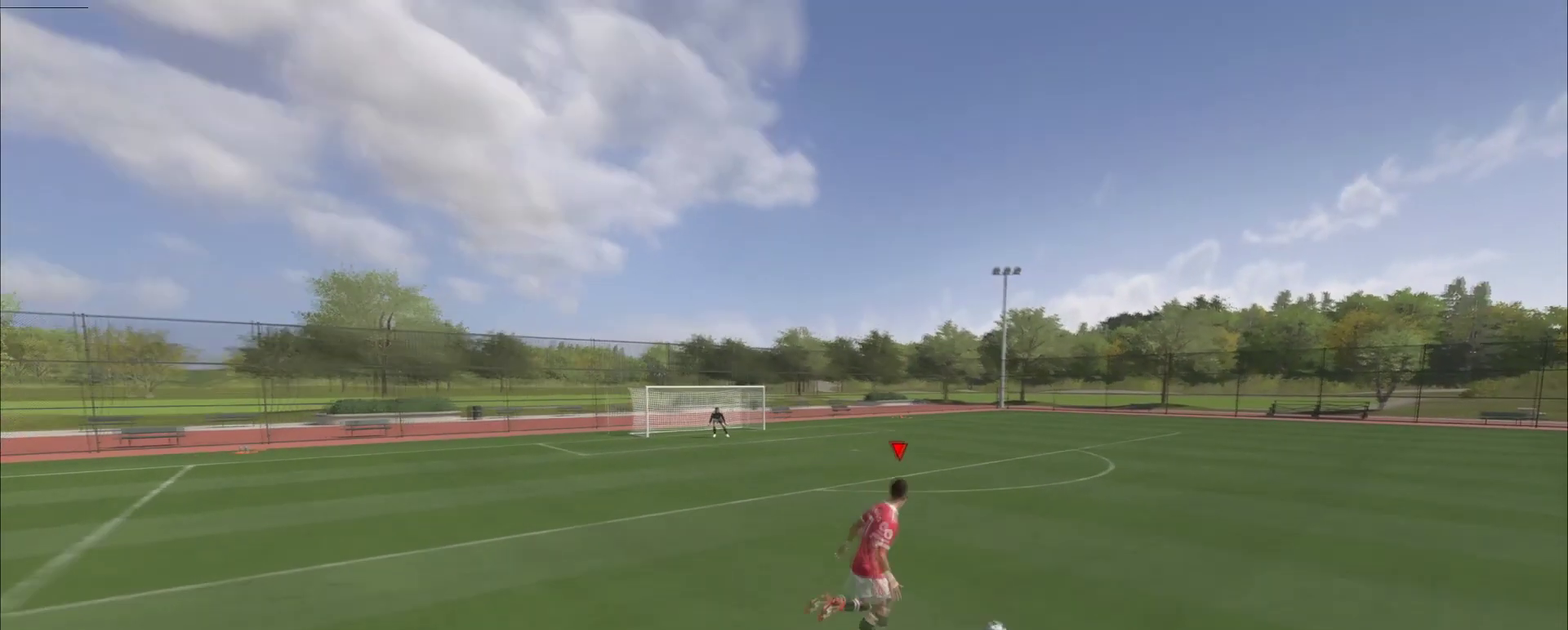
{"dt_ms": 601, "buttons": ["R2"], "right_stick": "center", "events": []}
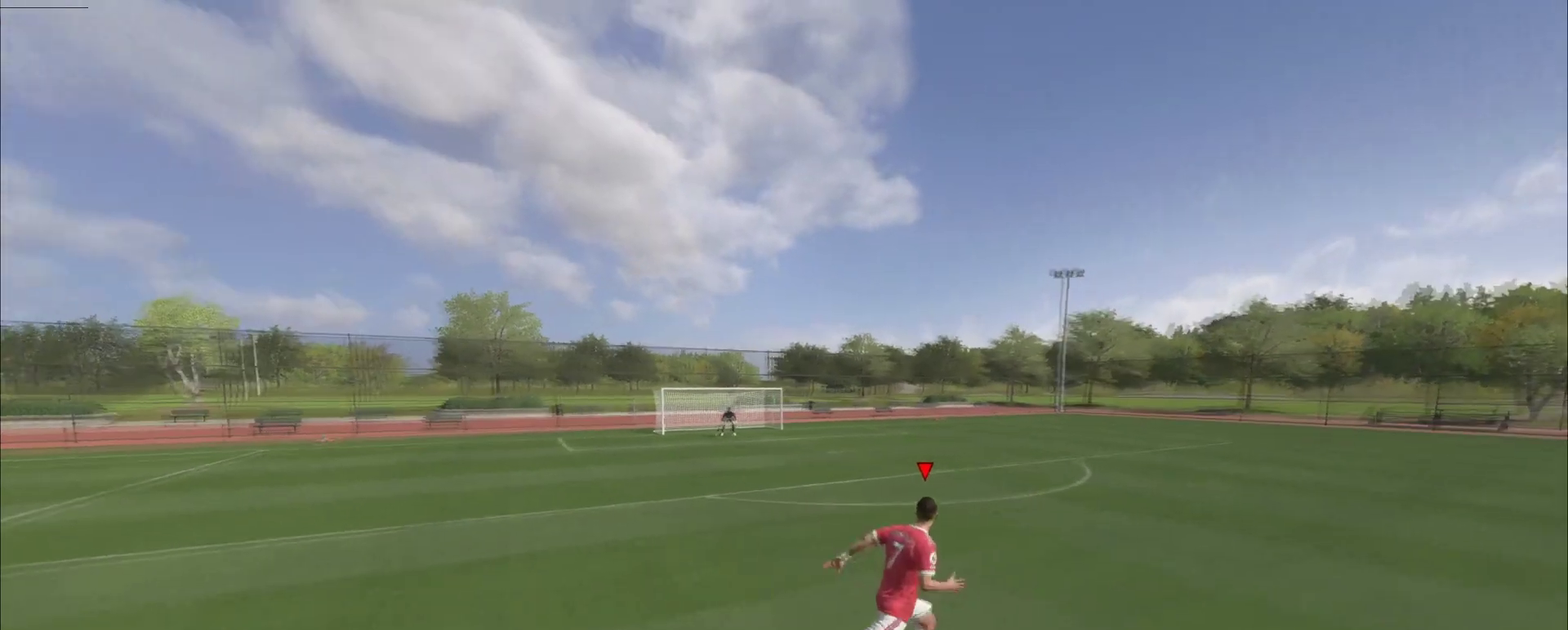
{"dt_ms": 600, "buttons": [], "right_stick": "center", "events": [[100, "R2", "up"]]}
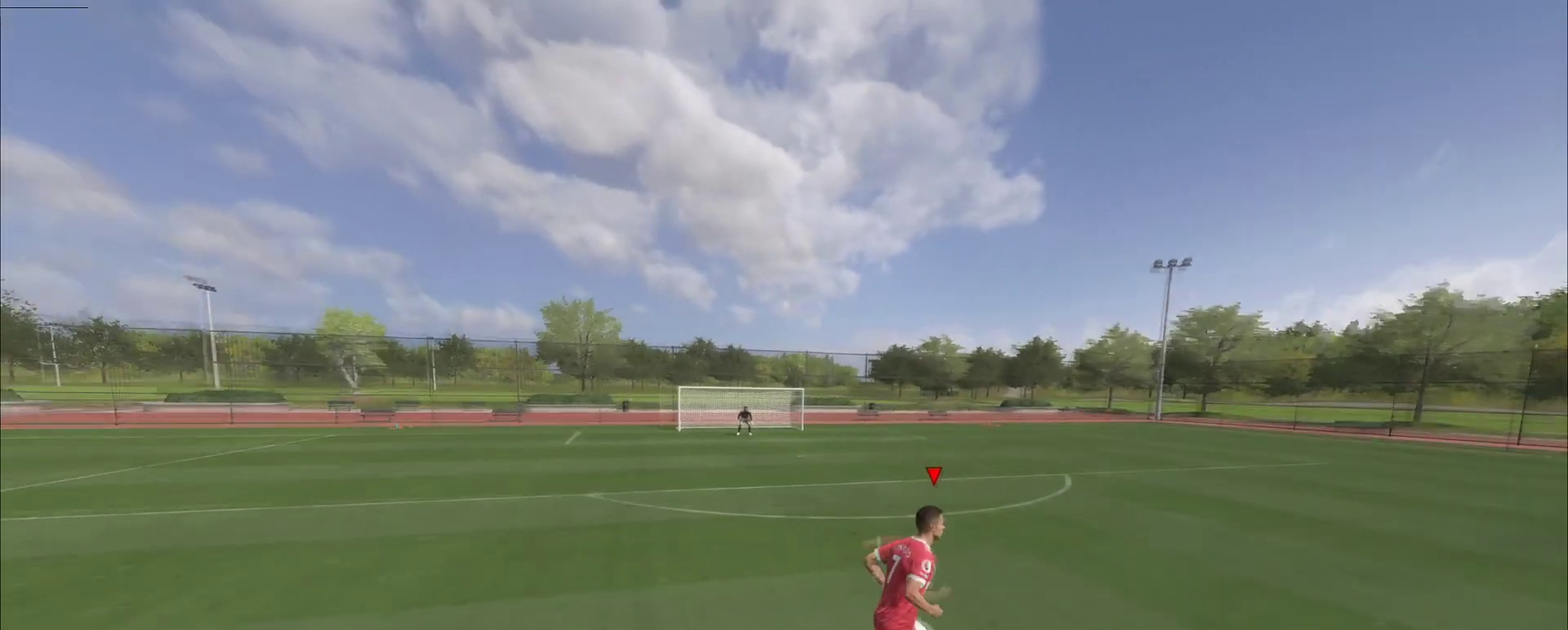
{"dt_ms": 301, "buttons": [], "right_stick": "center", "events": []}
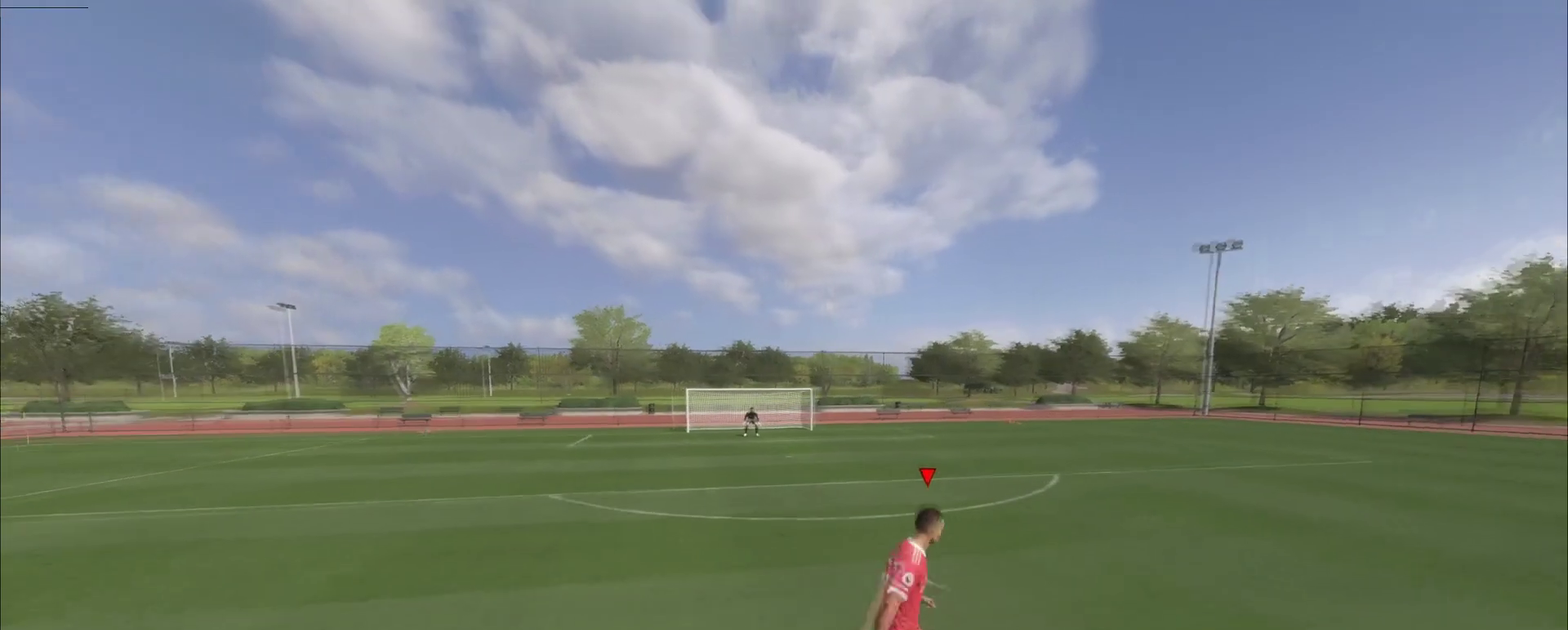
{"dt_ms": 400, "buttons": ["R2"], "right_stick": "center", "events": [[367, "R2", "down"]]}